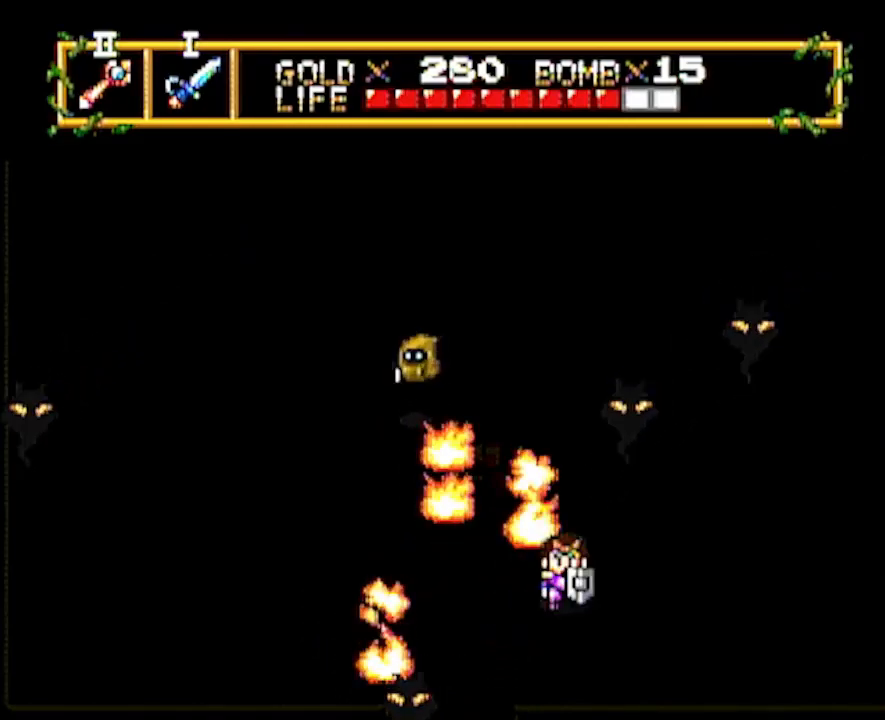
Gameplay with a controller; each line is a JSON object with the inputs held at the frame after it. "events" lists button and stick changes between this image and that frame as [ms after this image, input, new state], when the widget could be followed in between. Not read: L3 R3 START other_buttons.
{"buttons": ["DPAD_RIGHT"], "events": [[50, "DPAD_RIGHT", "down"], [100, "DPAD_DOWN", "up"], [217, "DPAD_LEFT", "down"], [217, "DPAD_RIGHT", "up"], [283, "DPAD_LEFT", "up"], [400, "DPAD_RIGHT", "down"]]}
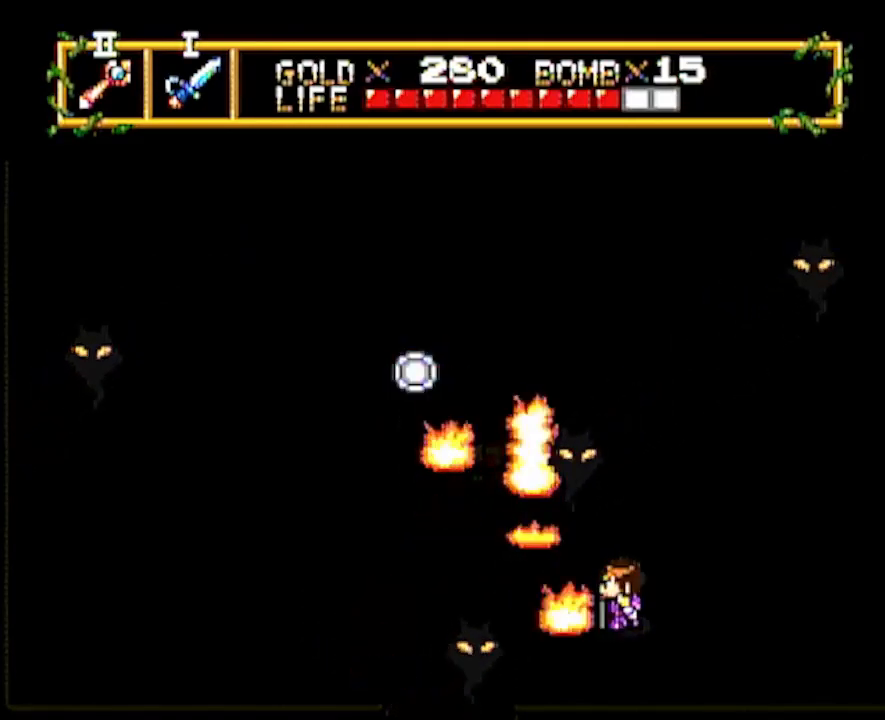
{"buttons": [], "events": [[233, "DPAD_RIGHT", "up"], [250, "DPAD_LEFT", "down"], [300, "DPAD_LEFT", "up"]]}
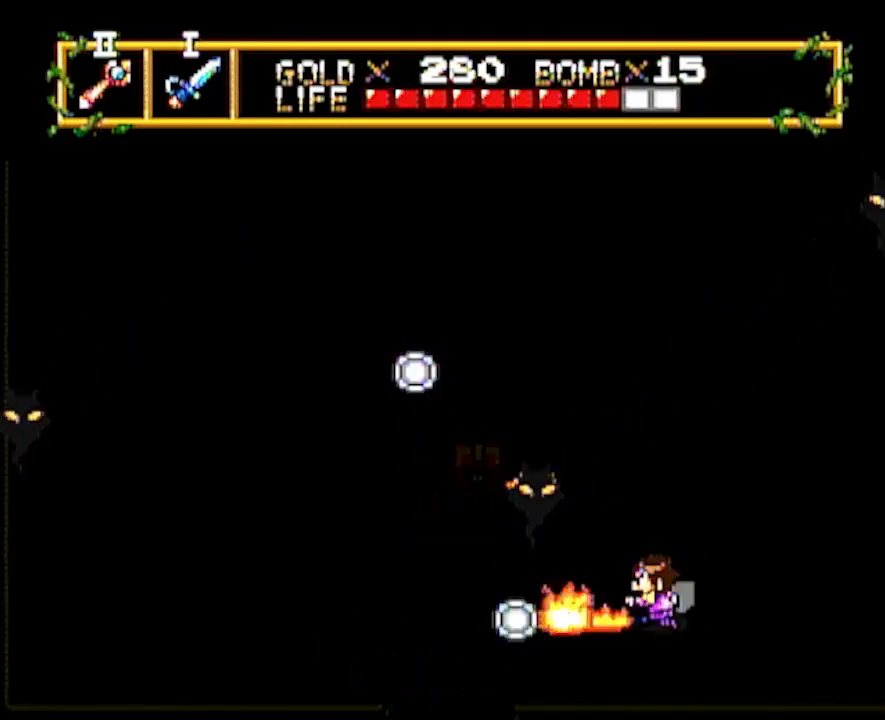
{"buttons": ["DPAD_LEFT"], "events": [[217, "DPAD_LEFT", "down"]]}
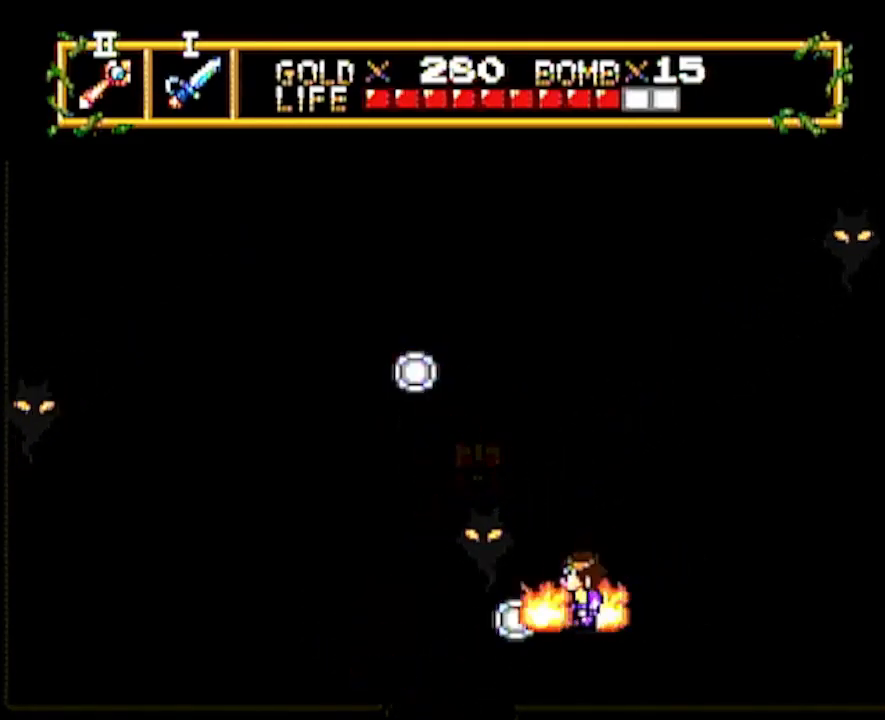
{"buttons": ["DPAD_UP", "DPAD_RIGHT"], "events": [[50, "DPAD_LEFT", "up"], [400, "DPAD_RIGHT", "down"], [500, "DPAD_UP", "down"]]}
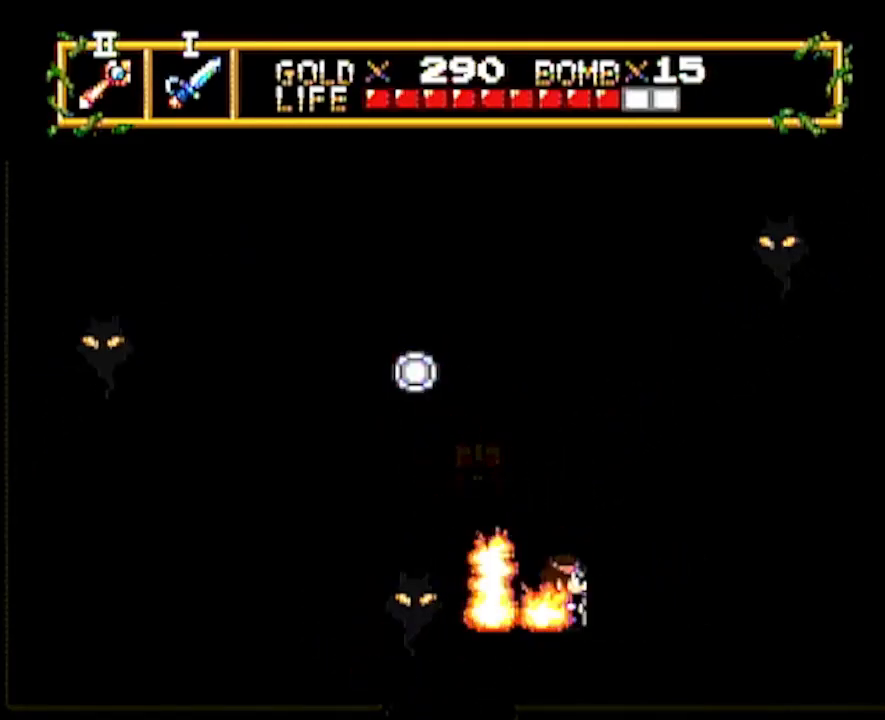
{"buttons": ["DPAD_LEFT"], "events": [[50, "DPAD_RIGHT", "up"], [83, "DPAD_LEFT", "down"], [83, "DPAD_UP", "up"]]}
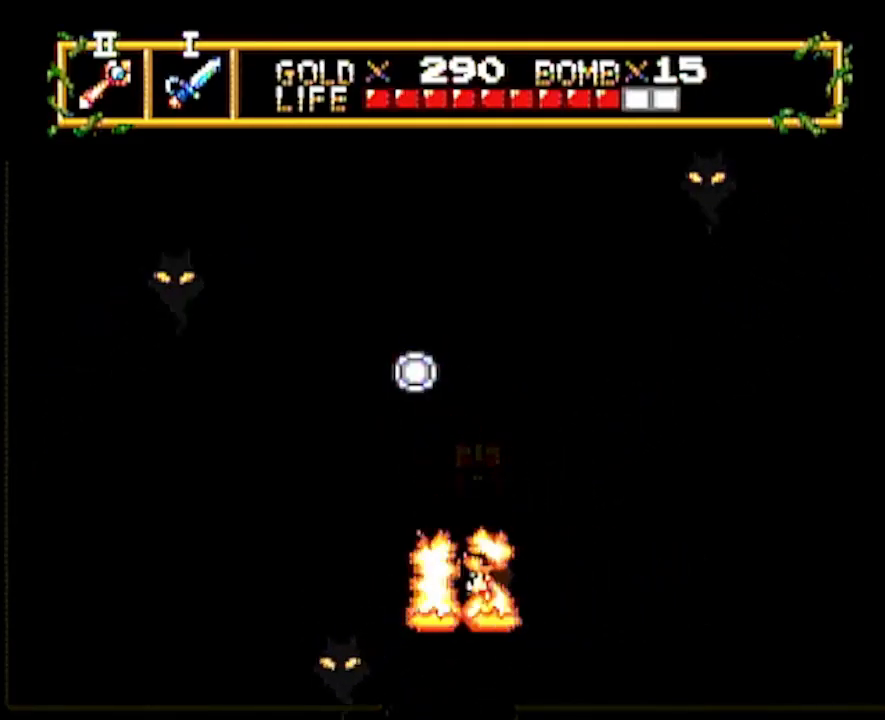
{"buttons": [], "events": [[317, "DPAD_LEFT", "up"]]}
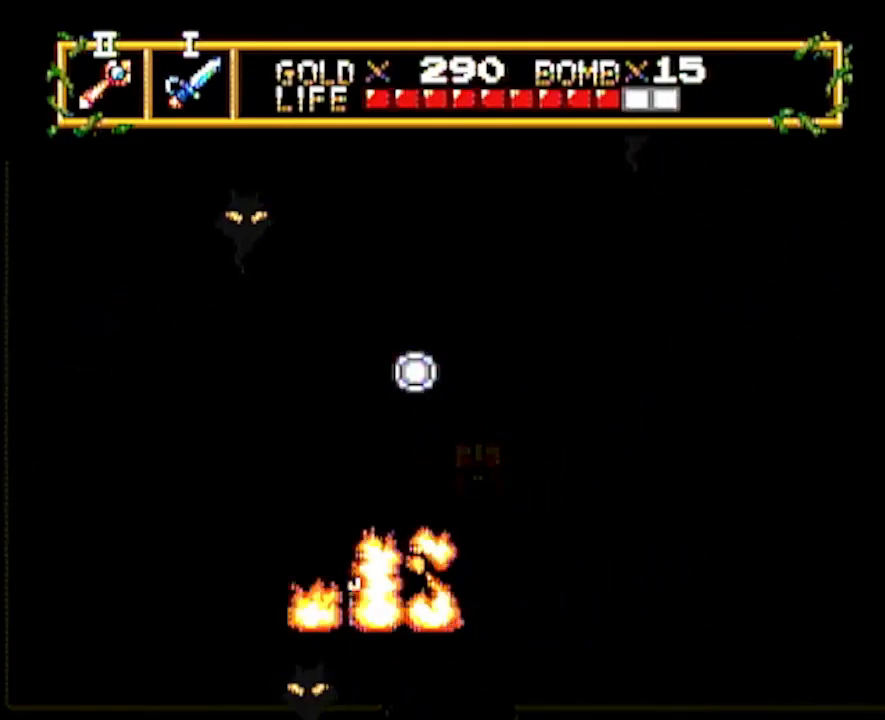
{"buttons": ["DPAD_LEFT"], "events": [[100, "DPAD_UP", "down"], [300, "DPAD_LEFT", "down"], [333, "DPAD_UP", "up"]]}
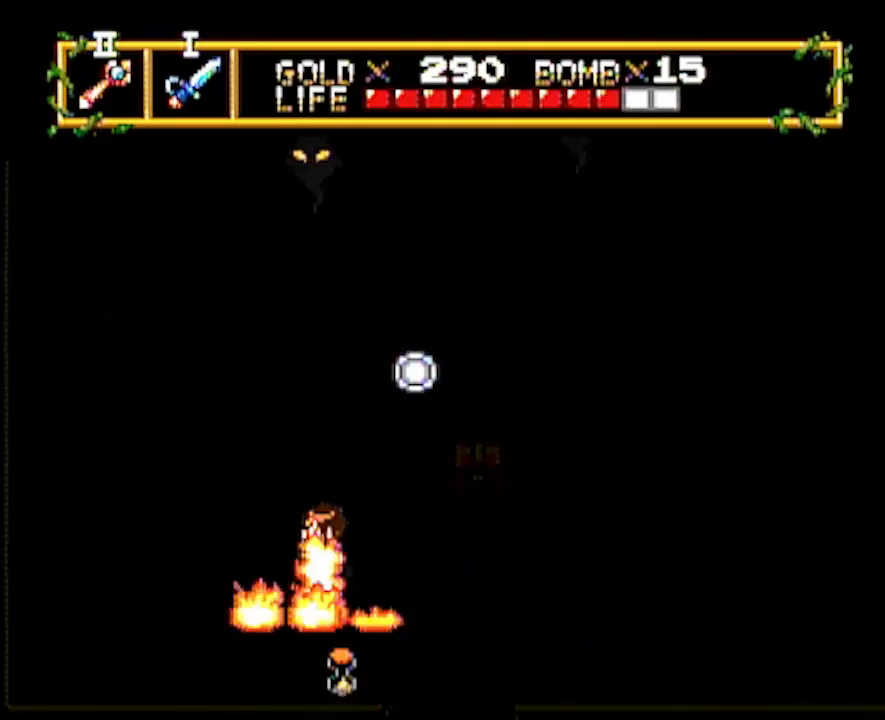
{"buttons": ["DPAD_DOWN"], "events": [[133, "DPAD_UP", "down"], [150, "DPAD_LEFT", "up"], [467, "DPAD_DOWN", "down"], [467, "DPAD_UP", "up"]]}
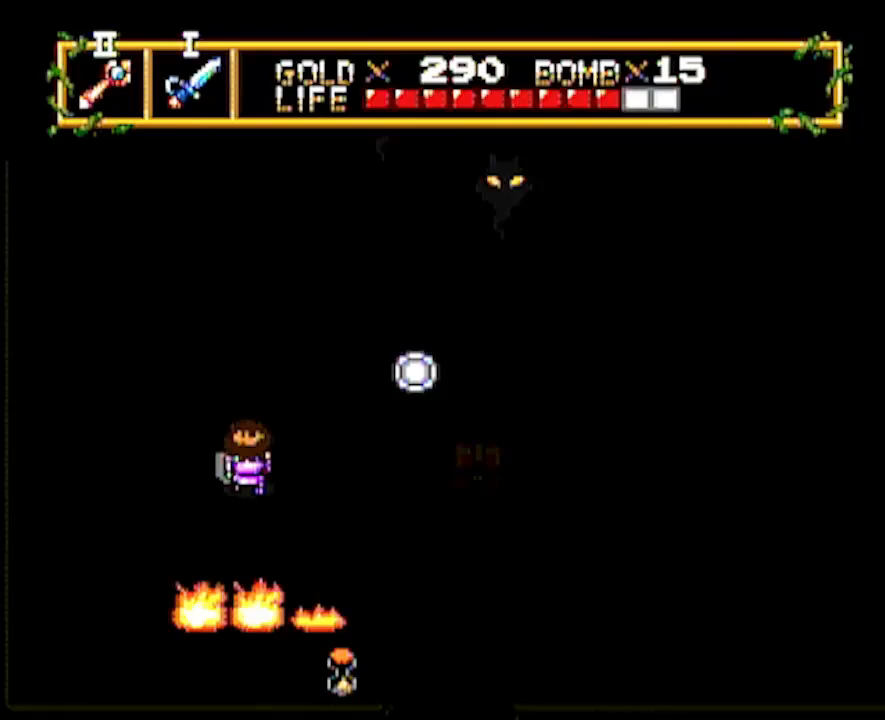
{"buttons": ["DPAD_DOWN"], "events": [[250, "DPAD_DOWN", "up"], [250, "DPAD_RIGHT", "down"], [483, "DPAD_DOWN", "down"], [500, "DPAD_RIGHT", "up"]]}
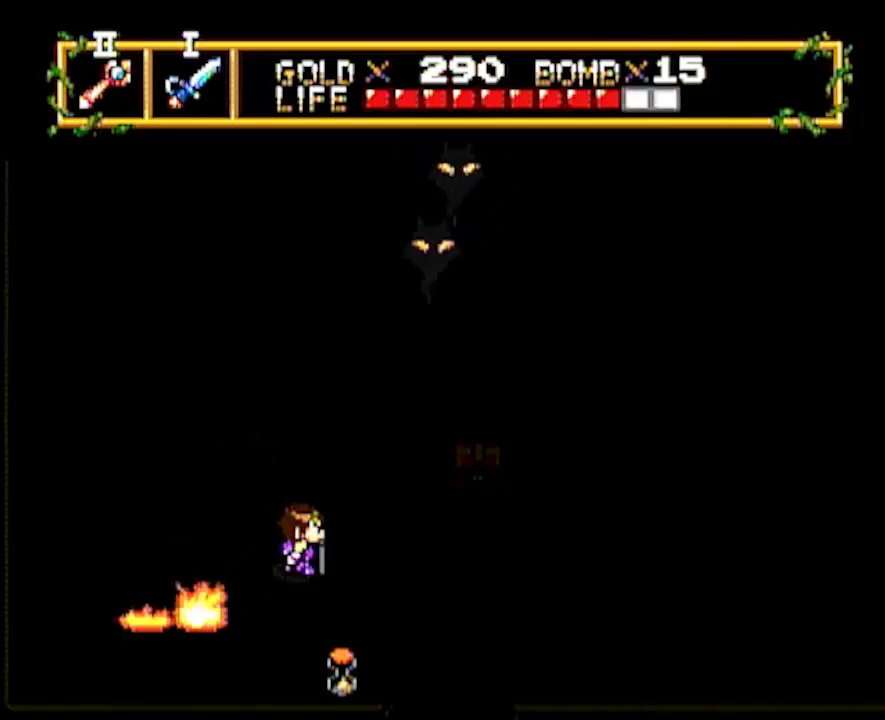
{"buttons": ["DPAD_UP"], "events": [[200, "DPAD_DOWN", "up"], [367, "DPAD_UP", "down"]]}
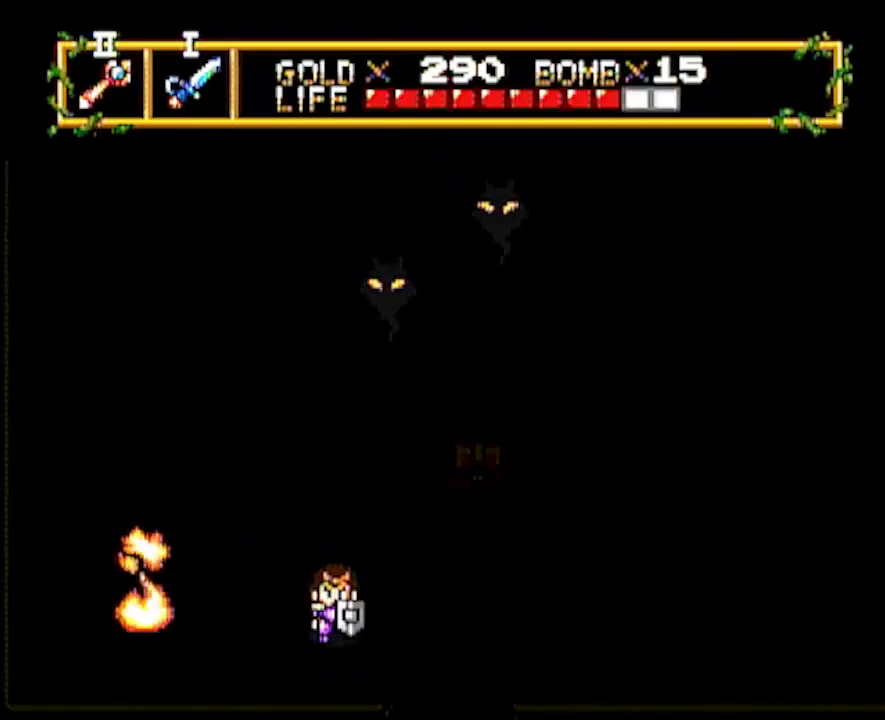
{"buttons": ["DPAD_UP"], "events": [[17, "DPAD_LEFT", "down"], [33, "DPAD_UP", "up"], [450, "DPAD_LEFT", "up"], [450, "DPAD_UP", "down"]]}
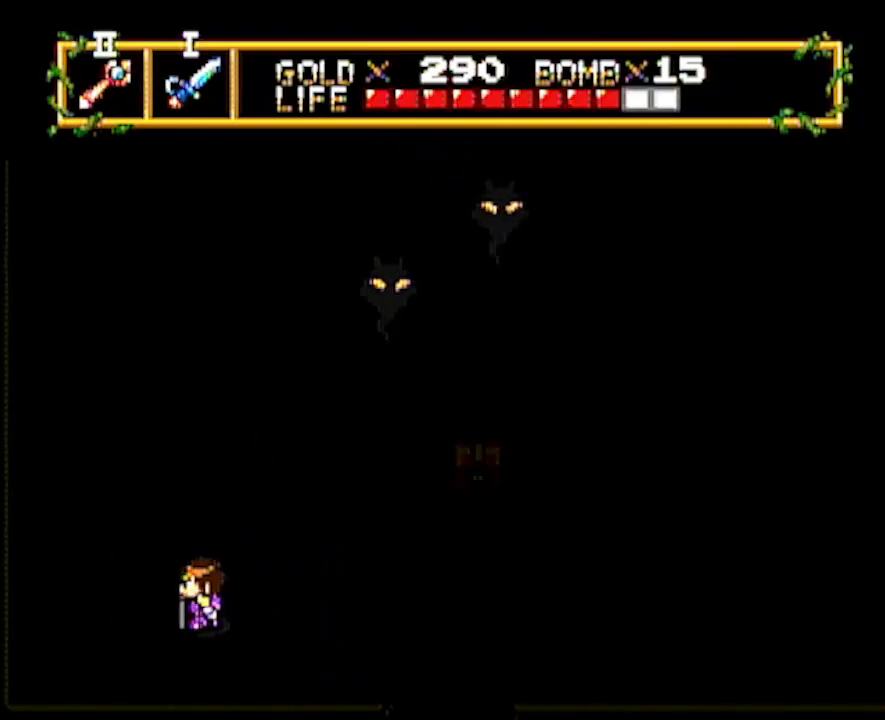
{"buttons": ["DPAD_UP"], "events": []}
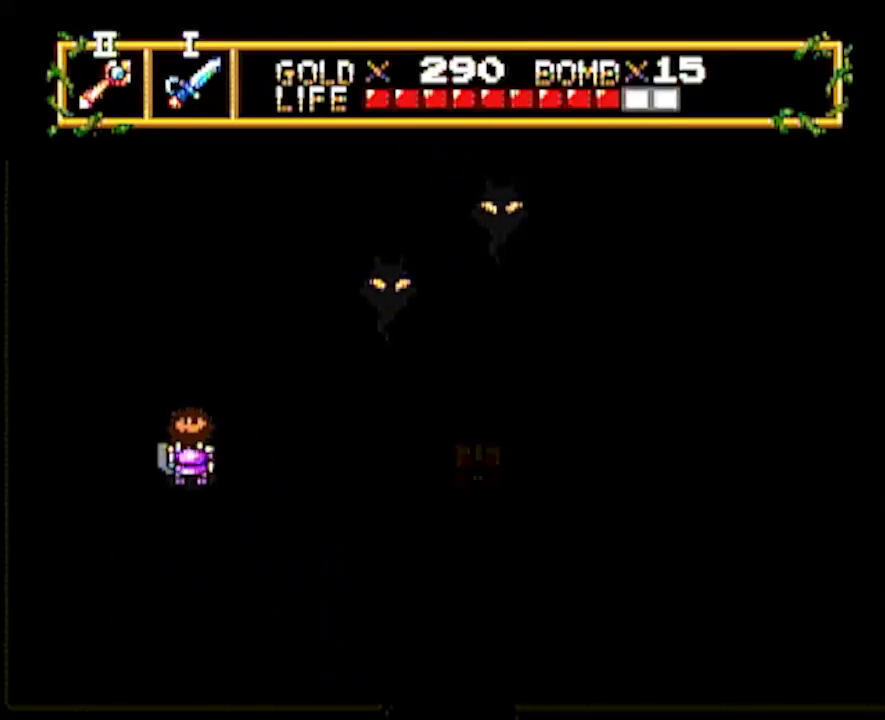
{"buttons": ["DPAD_RIGHT"], "events": [[383, "DPAD_RIGHT", "down"], [417, "DPAD_UP", "up"]]}
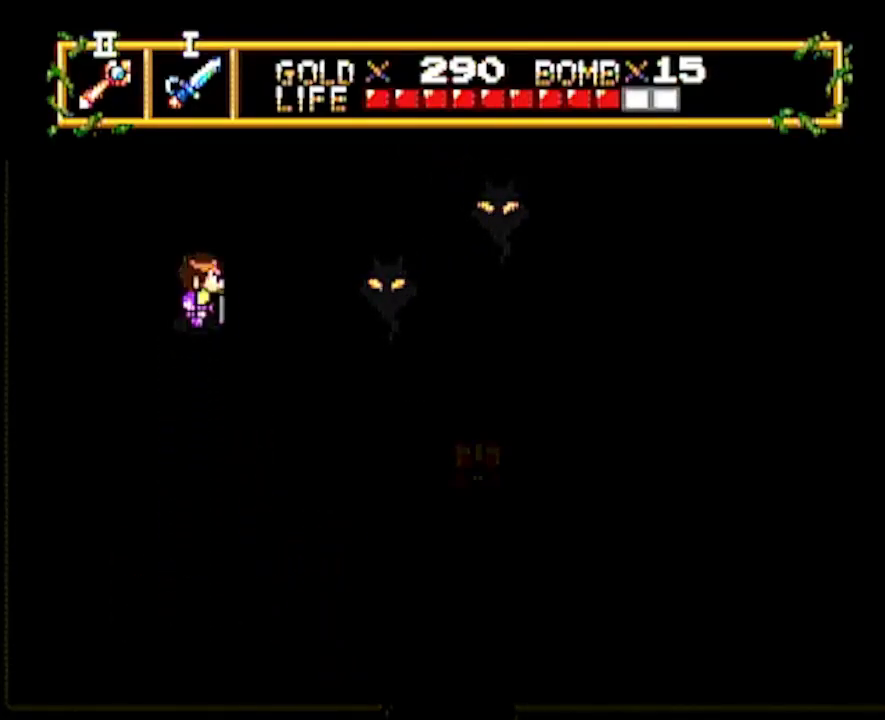
{"buttons": [], "events": [[217, "DPAD_RIGHT", "up"]]}
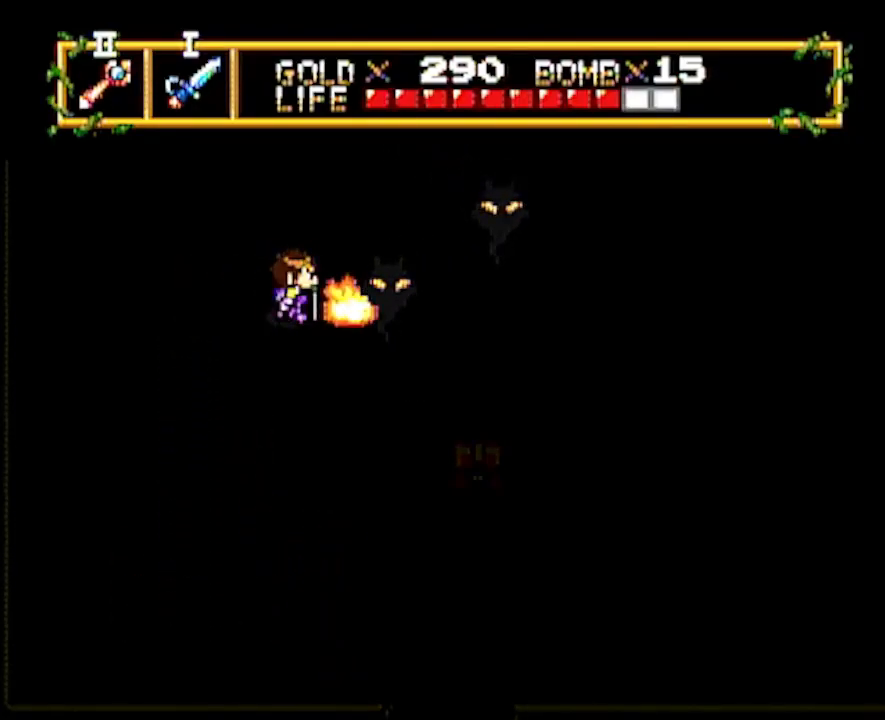
{"buttons": [], "events": []}
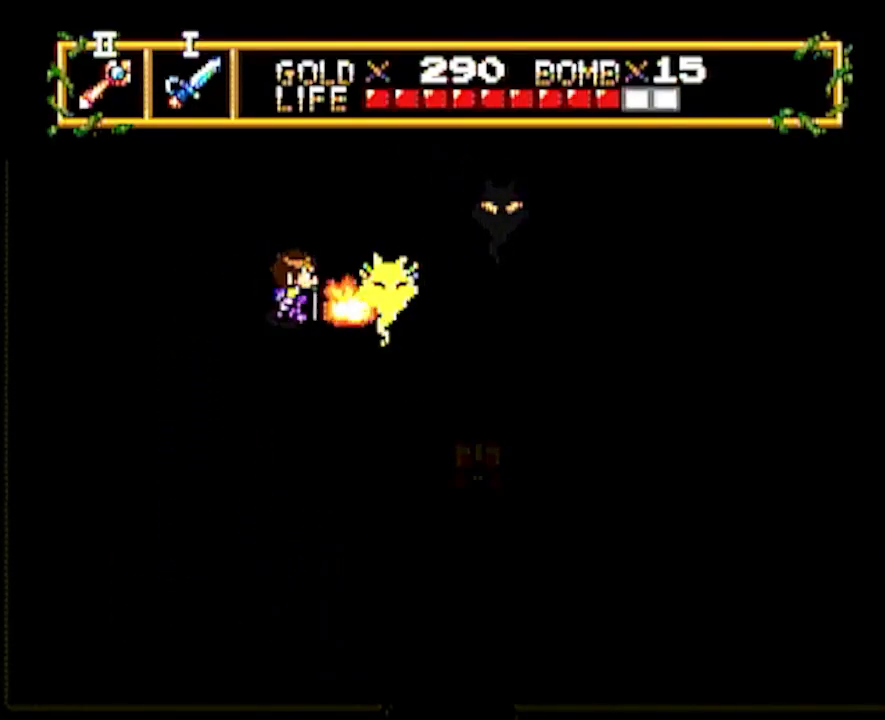
{"buttons": [], "events": []}
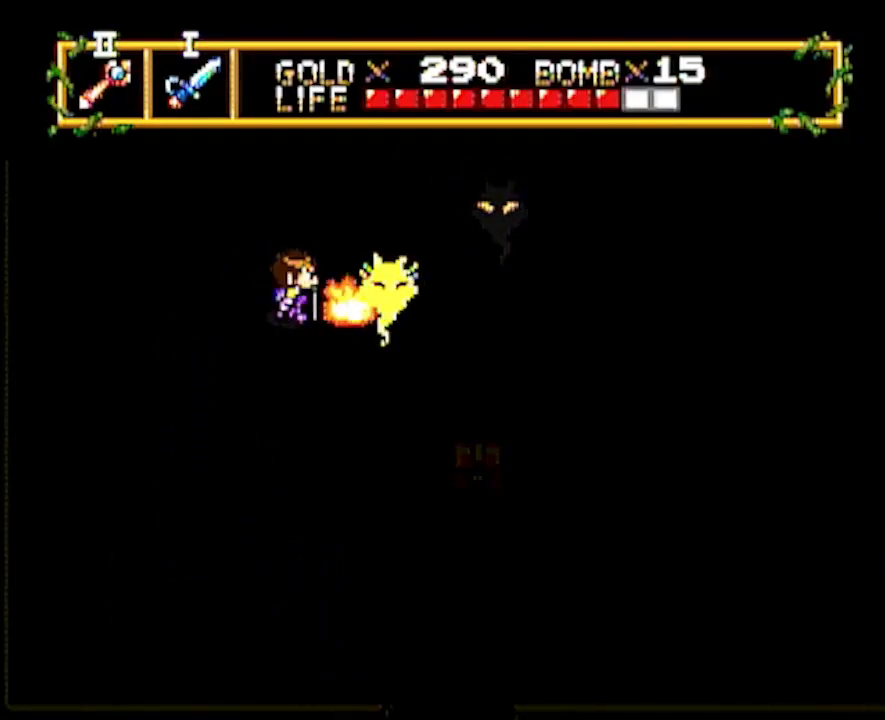
{"buttons": ["DPAD_RIGHT"], "events": [[183, "DPAD_UP", "down"], [283, "DPAD_RIGHT", "down"], [317, "DPAD_UP", "up"]]}
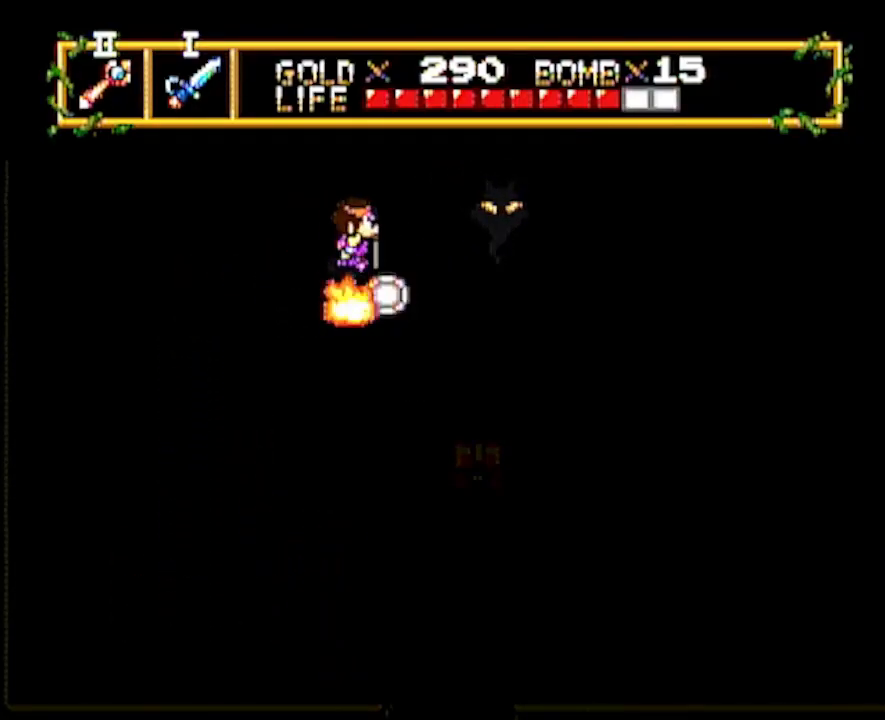
{"buttons": [], "events": [[150, "DPAD_RIGHT", "up"]]}
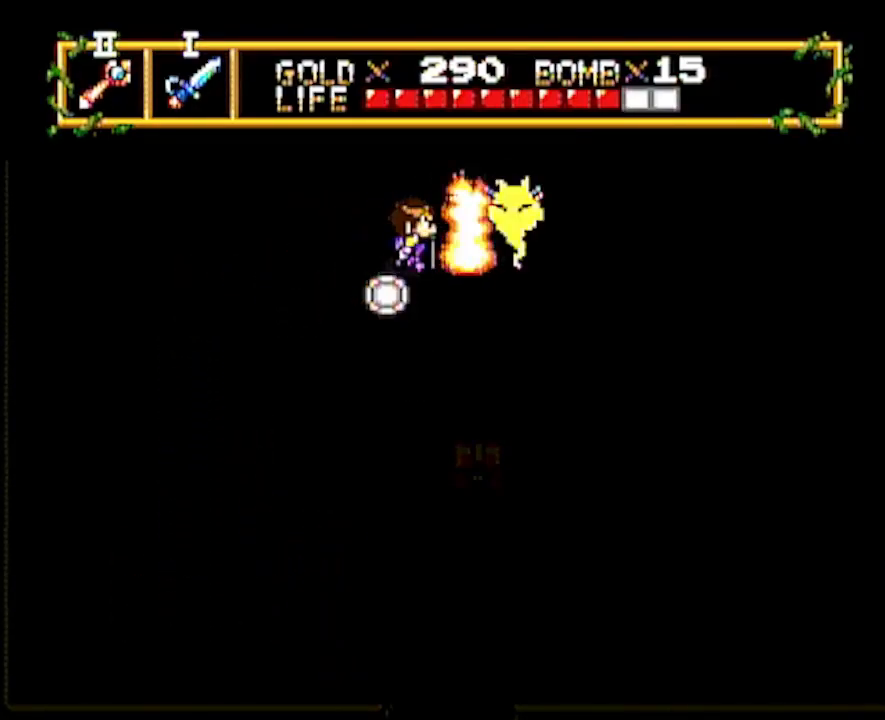
{"buttons": ["DPAD_RIGHT"], "events": [[317, "DPAD_RIGHT", "down"]]}
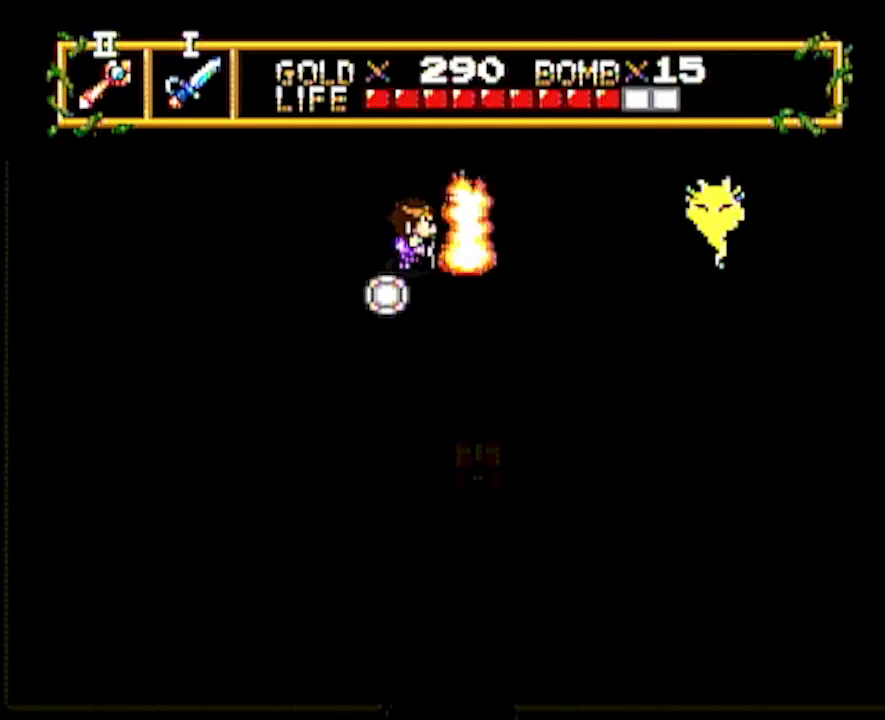
{"buttons": ["DPAD_RIGHT"], "events": []}
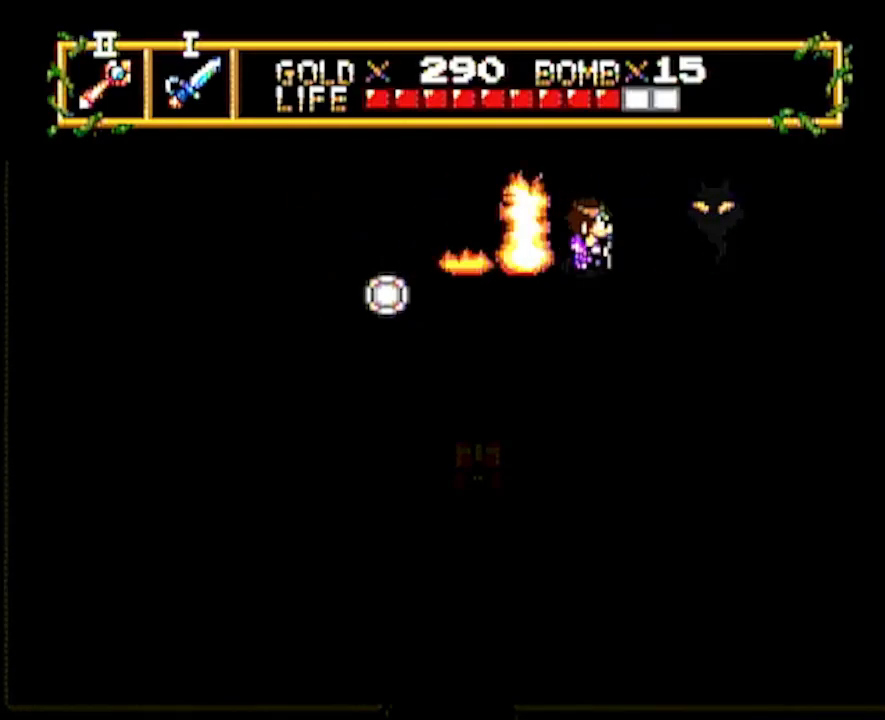
{"buttons": [], "events": [[33, "DPAD_RIGHT", "up"]]}
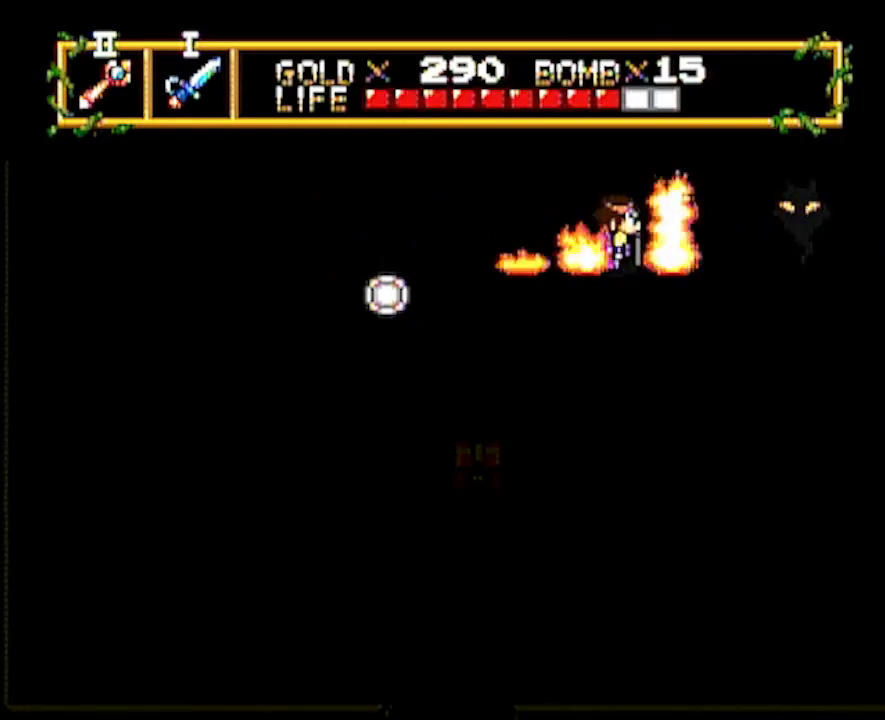
{"buttons": ["DPAD_LEFT"], "events": [[33, "DPAD_RIGHT", "down"], [250, "DPAD_RIGHT", "up"], [467, "DPAD_LEFT", "down"]]}
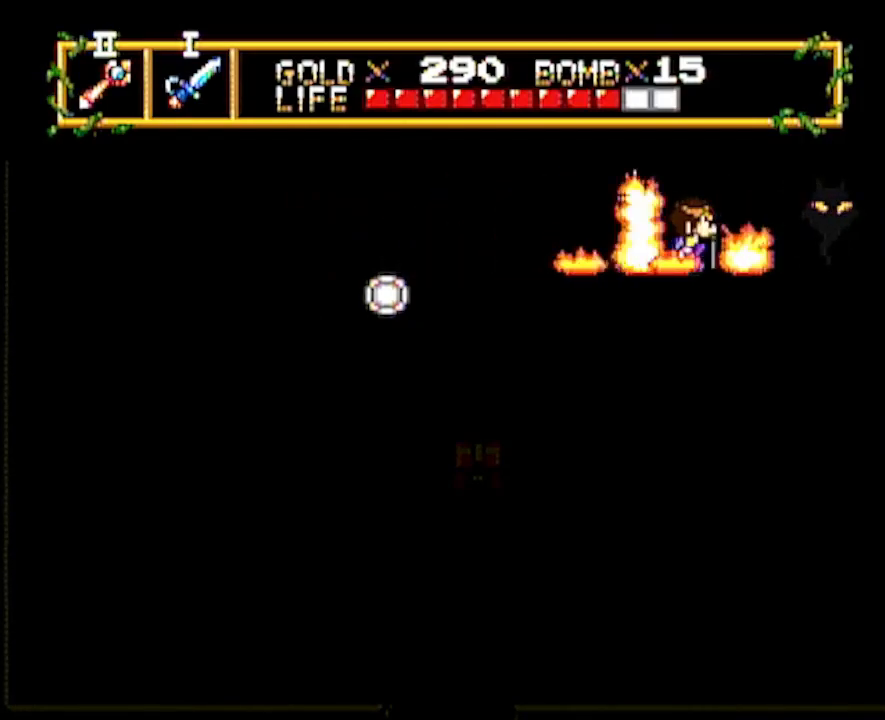
{"buttons": ["DPAD_LEFT"], "events": []}
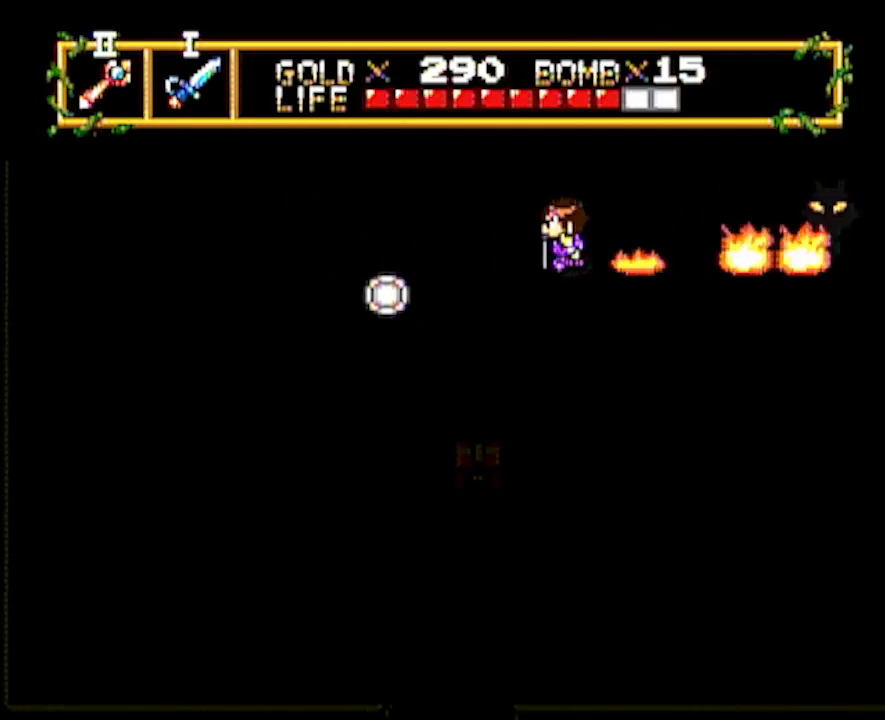
{"buttons": ["DPAD_DOWN"], "events": [[417, "DPAD_DOWN", "down"], [417, "DPAD_LEFT", "up"]]}
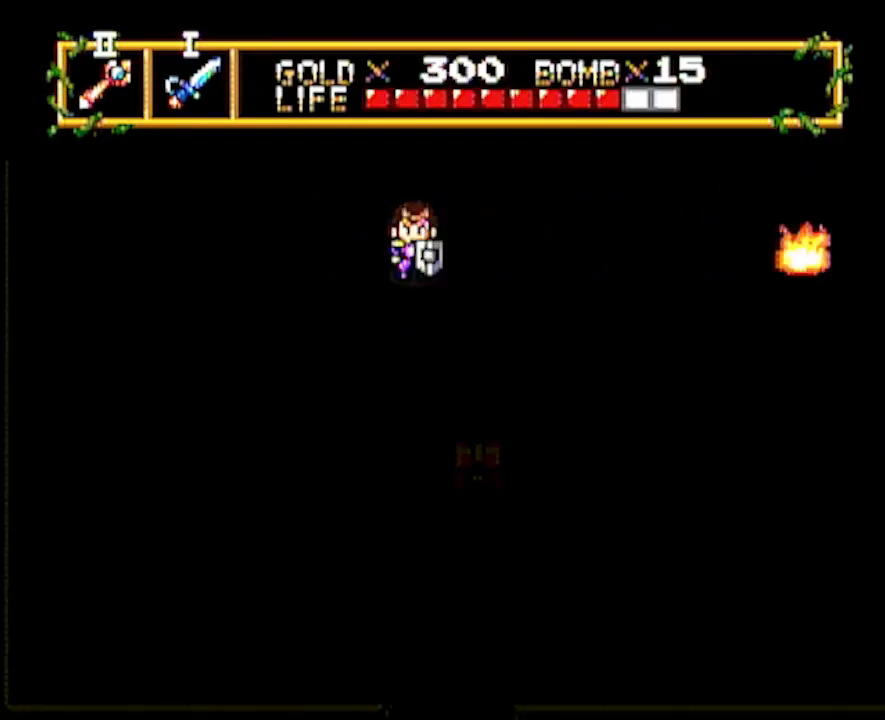
{"buttons": ["DPAD_DOWN"], "events": [[150, "DPAD_DOWN", "up"], [150, "DPAD_LEFT", "down"], [250, "DPAD_DOWN", "down"], [250, "DPAD_LEFT", "up"]]}
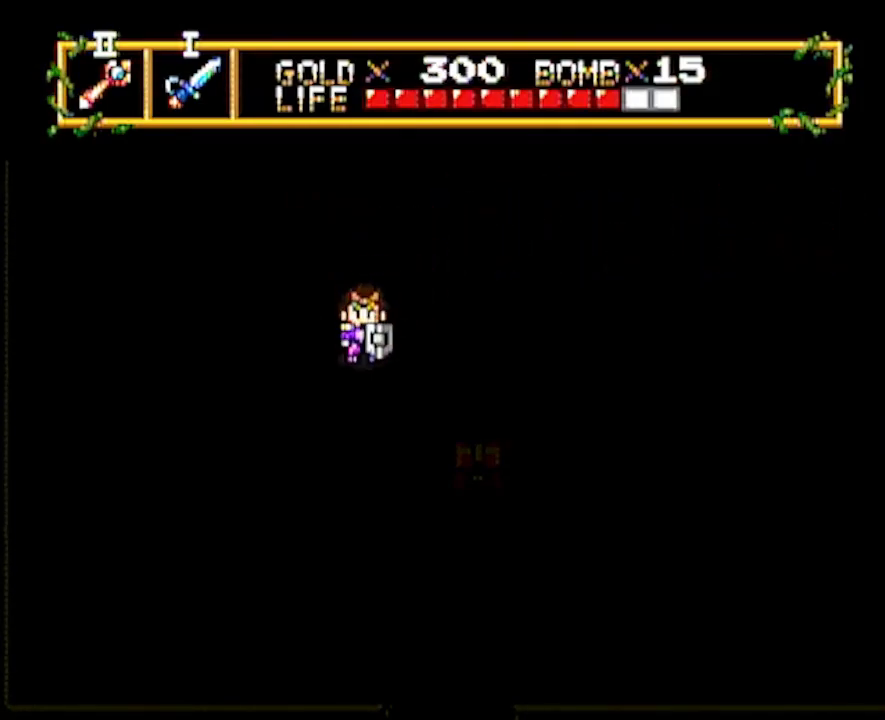
{"buttons": ["DPAD_DOWN"], "events": []}
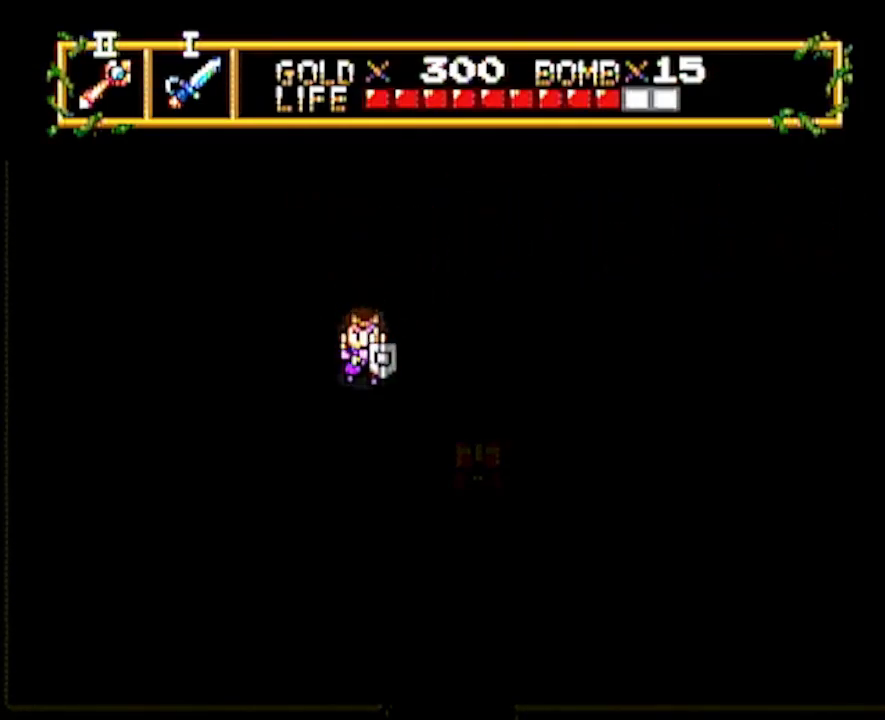
{"buttons": ["DPAD_DOWN", "DPAD_RIGHT"], "events": [[250, "DPAD_DOWN", "up"], [250, "DPAD_RIGHT", "down"], [483, "DPAD_DOWN", "down"]]}
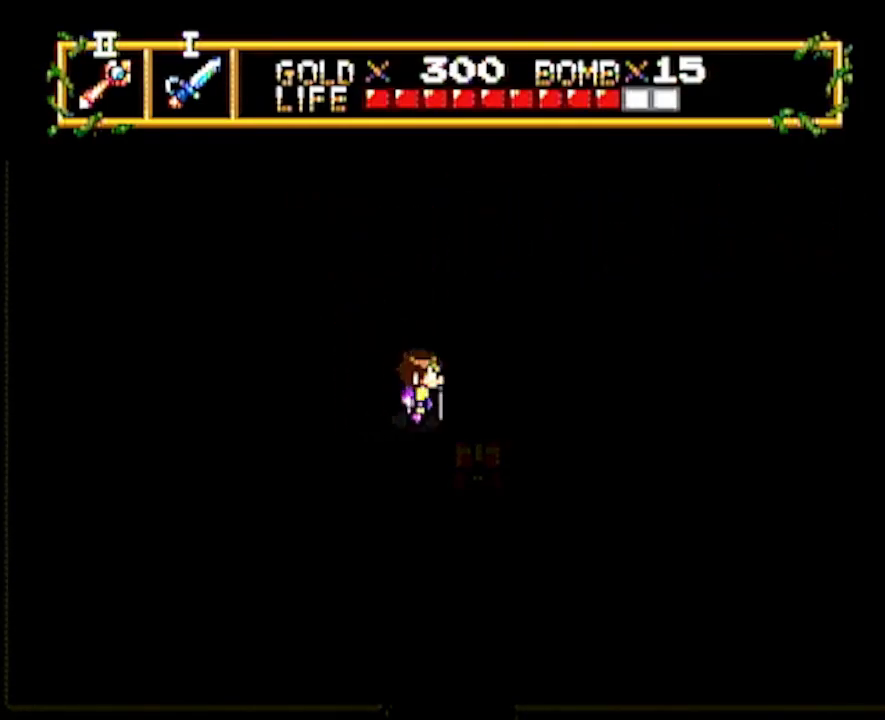
{"buttons": ["DPAD_DOWN"], "events": [[33, "DPAD_RIGHT", "up"]]}
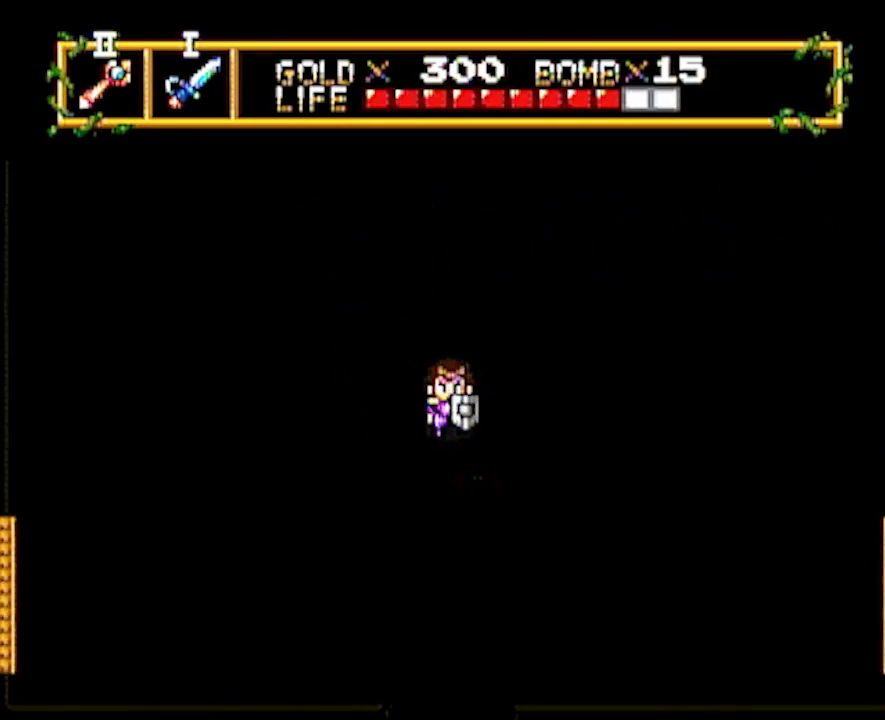
{"buttons": [], "events": [[133, "DPAD_DOWN", "up"]]}
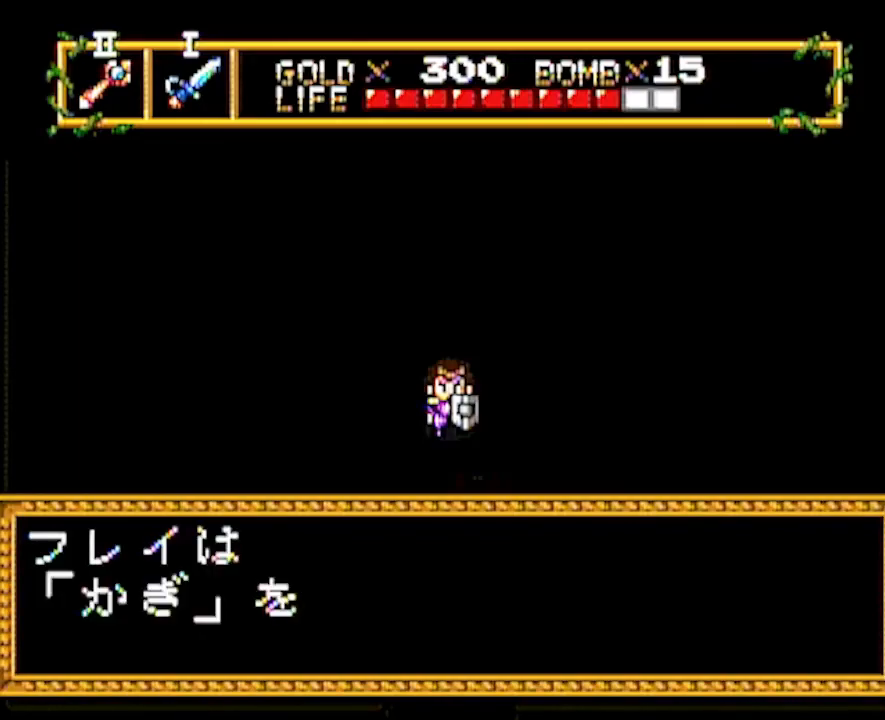
{"buttons": [], "events": []}